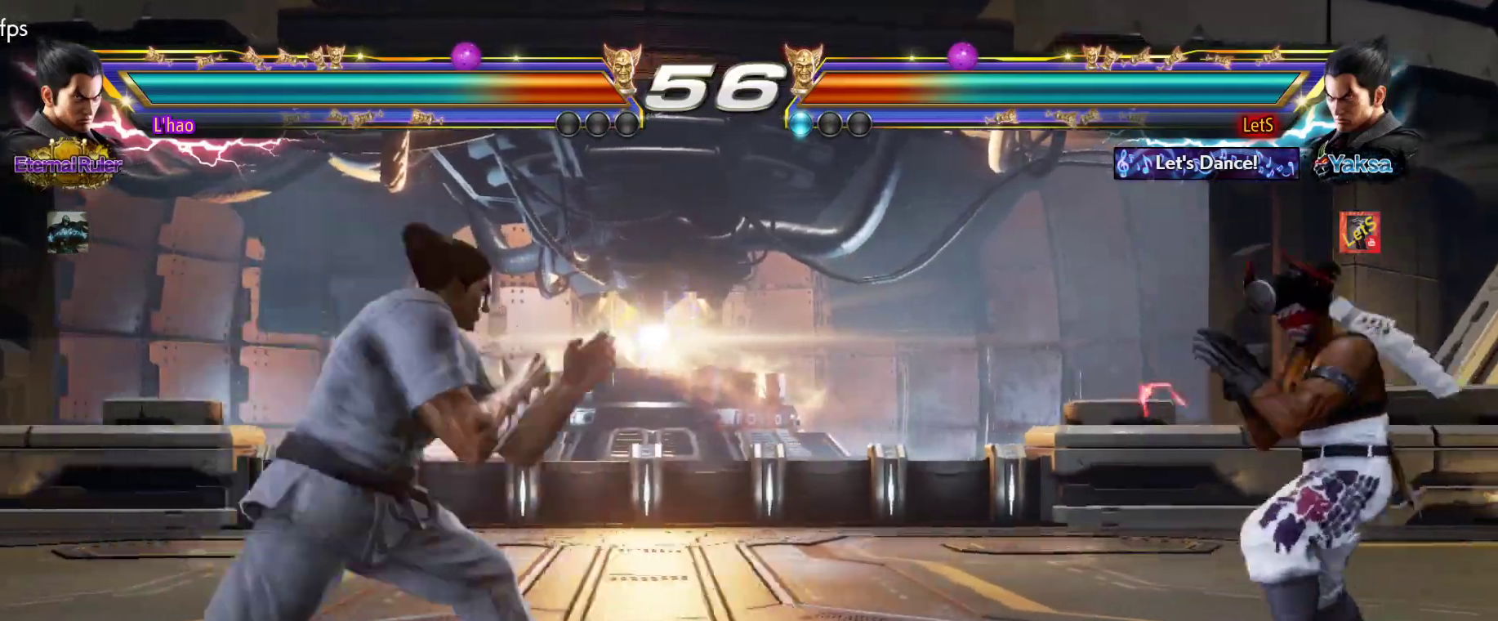
Gameplay with a controller (PlayStation layout); each line is a JSON object with the inputs held at the frame after it. "events" lists button and stick changes between this image and that frame as [ms after this image, input, new state], when the widget could be followed in between.
{"buttons": [], "left_stick": "center", "right_stick": "center", "events": [[67, "DPAD_LEFT", "down"], [133, "CROSS", "down"], [267, "CROSS", "up"], [267, "DPAD_LEFT", "up"]]}
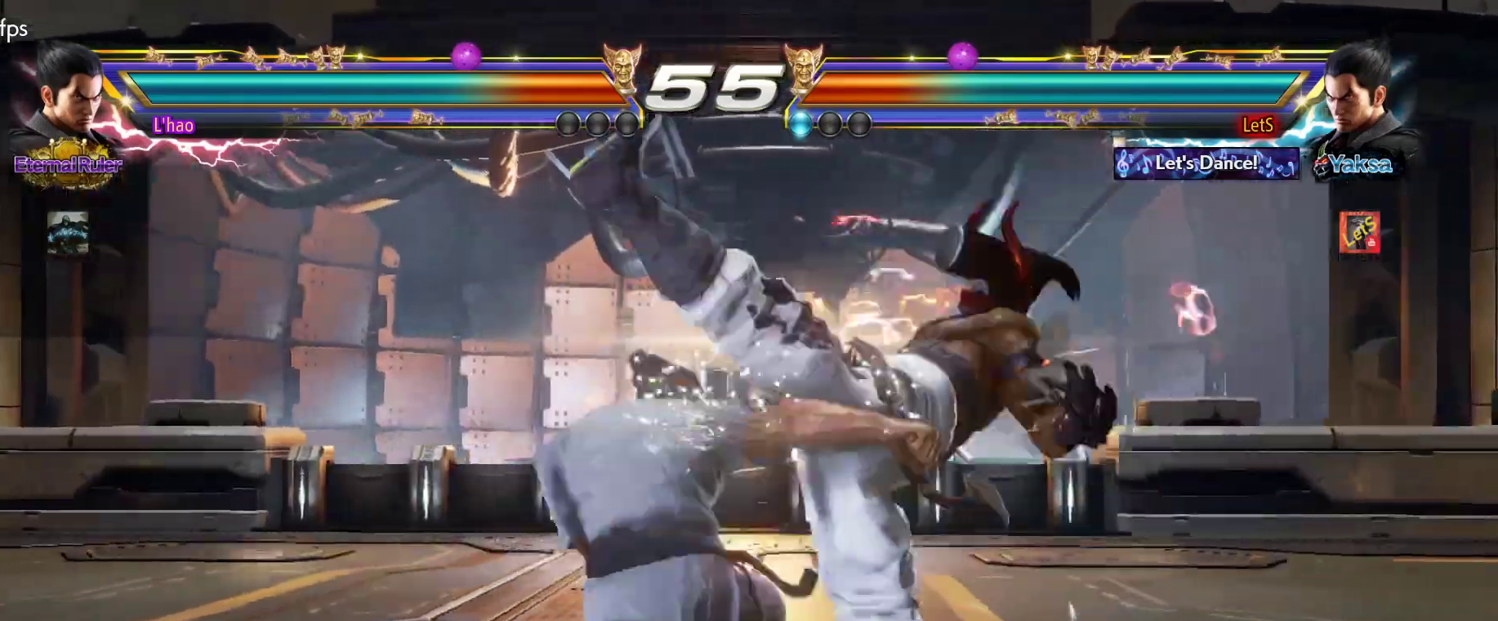
{"buttons": [], "left_stick": "center", "right_stick": "center", "events": []}
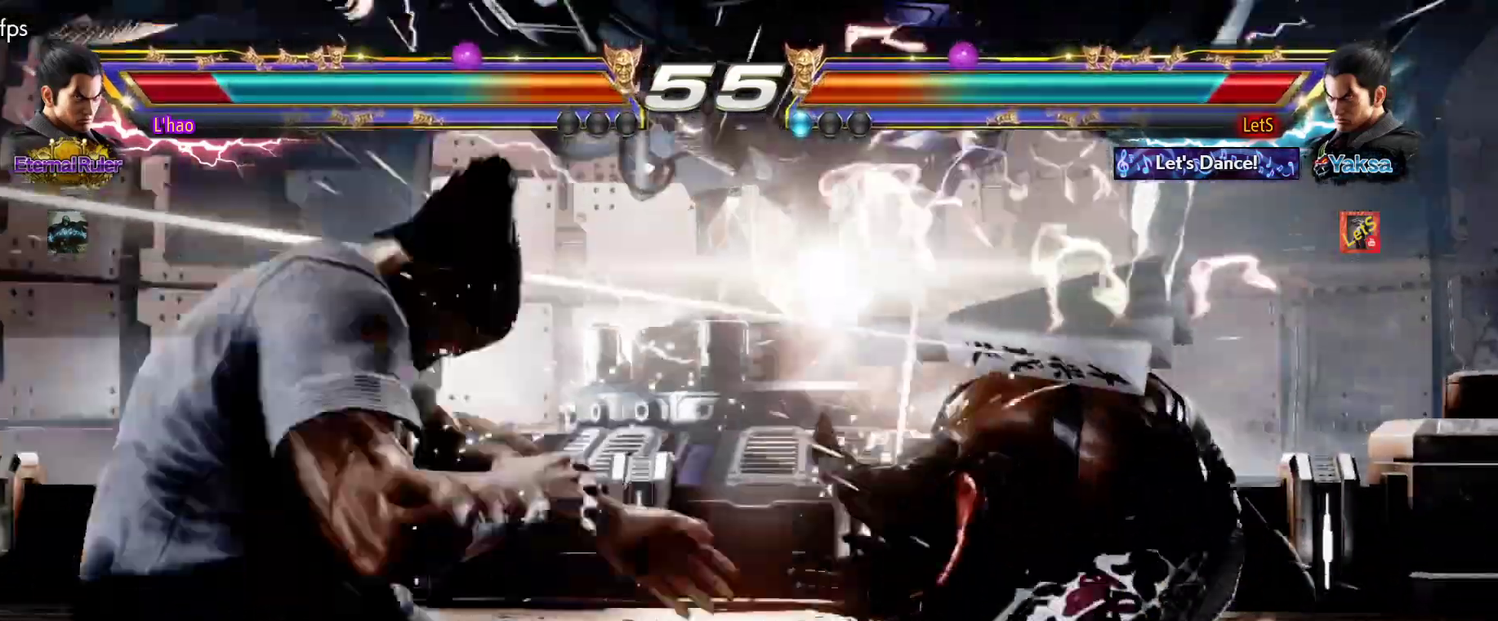
{"buttons": [], "left_stick": "center", "right_stick": "center", "events": []}
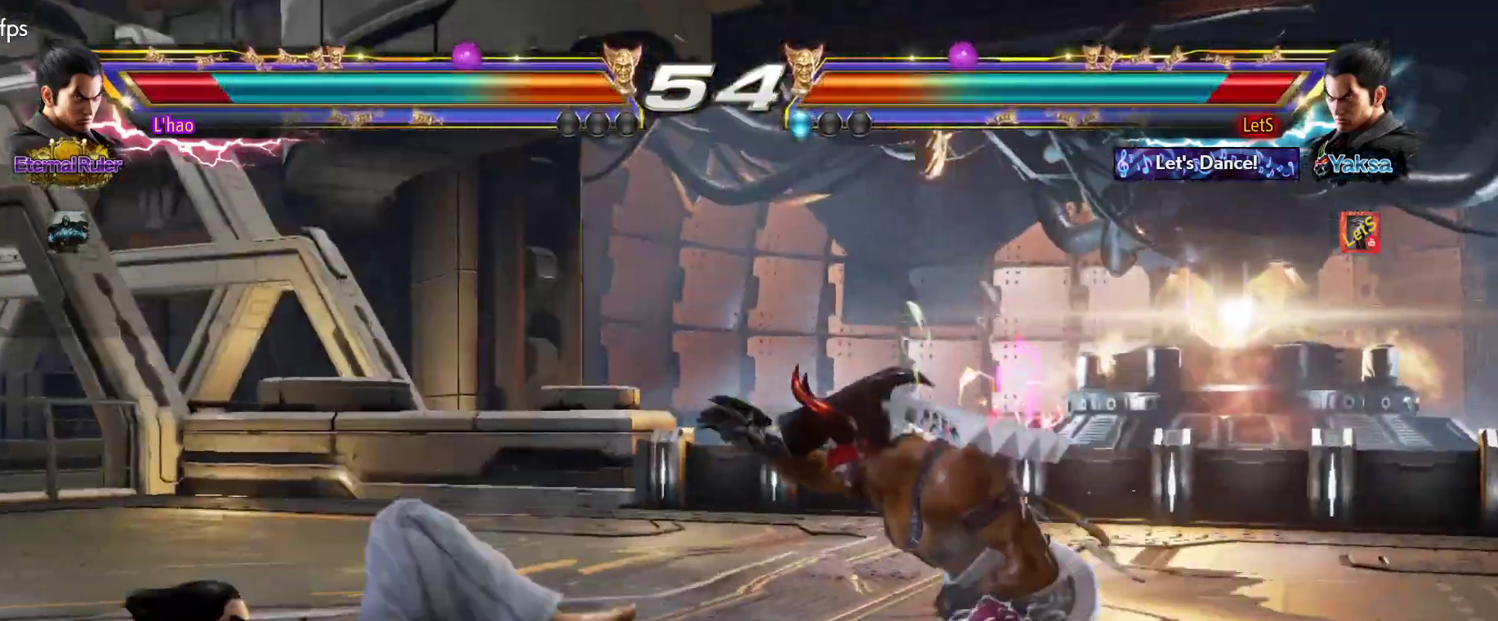
{"buttons": ["DPAD_UP"], "left_stick": "center", "right_stick": "center", "events": [[267, "DPAD_UP", "down"], [367, "CROSS", "down"], [467, "CROSS", "up"]]}
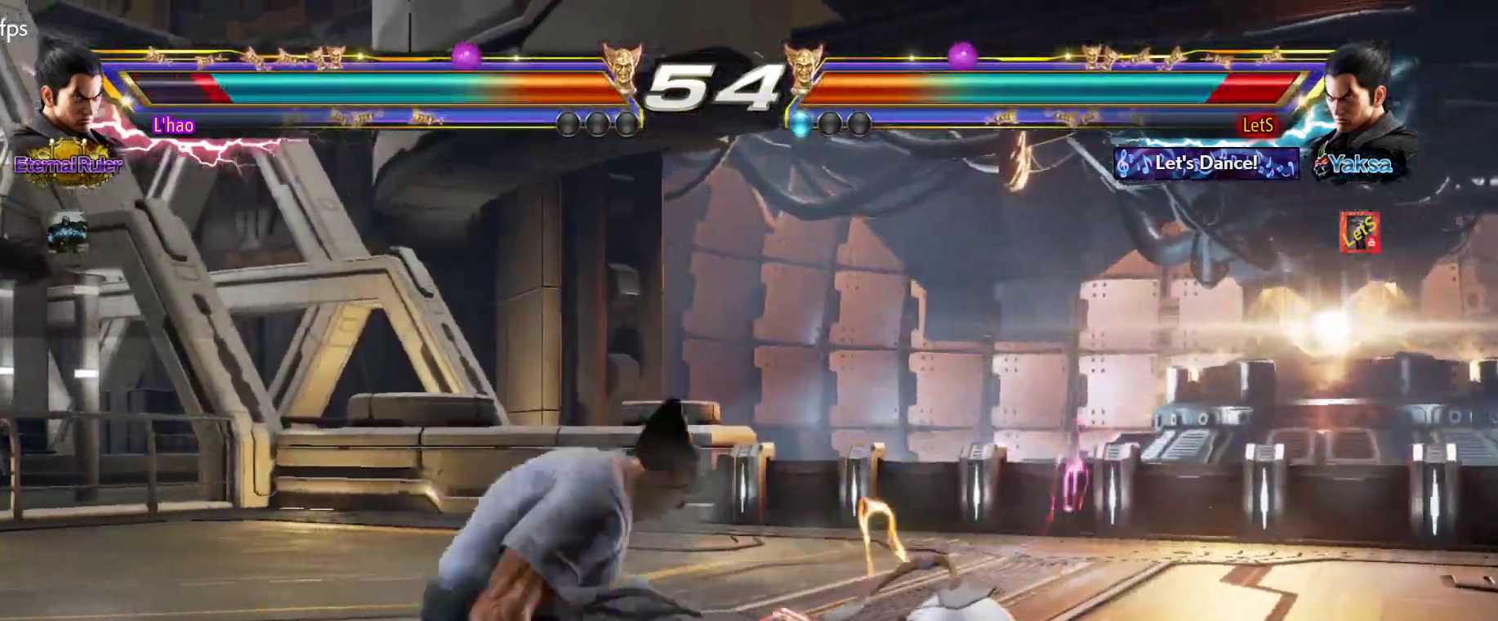
{"buttons": ["DPAD_DOWN", "DPAD_RIGHT"], "left_stick": "center", "right_stick": "center", "events": [[67, "DPAD_DOWN", "down"], [67, "DPAD_RIGHT", "down"], [67, "DPAD_UP", "up"]]}
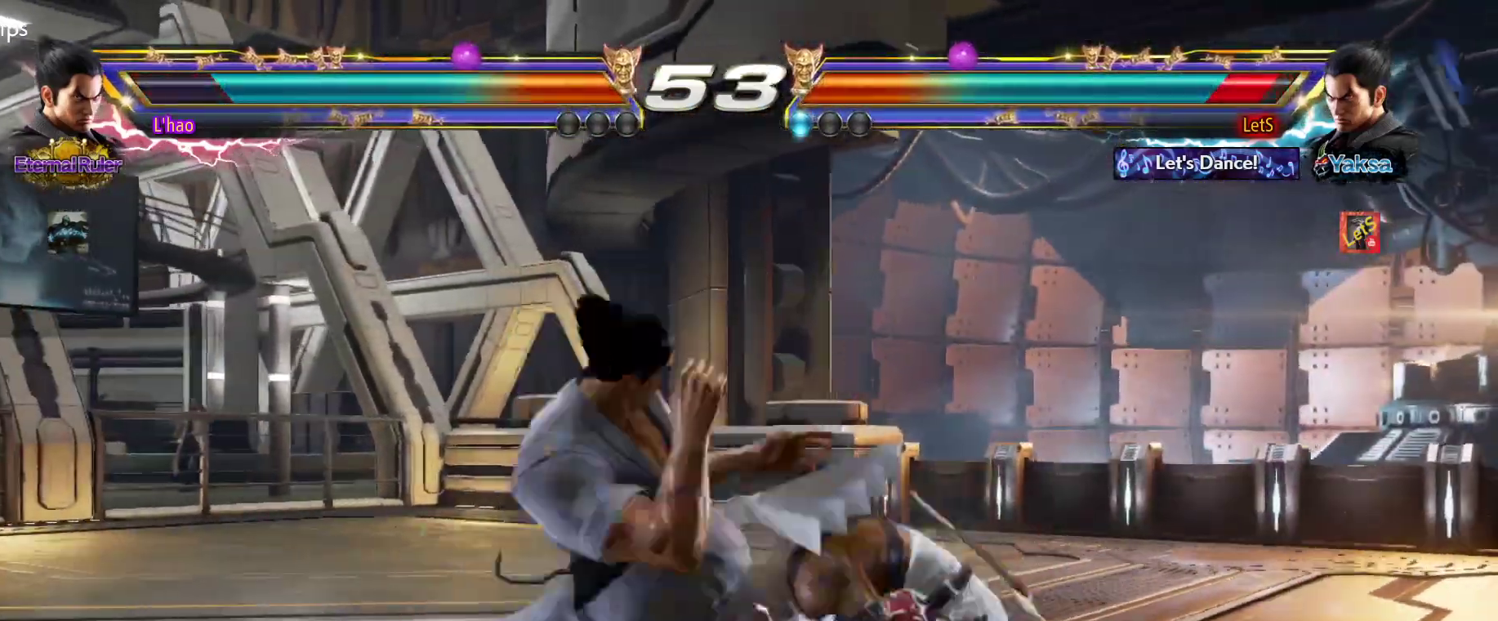
{"buttons": [], "left_stick": "center", "right_stick": "center", "events": [[333, "DPAD_DOWN", "up"], [333, "DPAD_RIGHT", "up"]]}
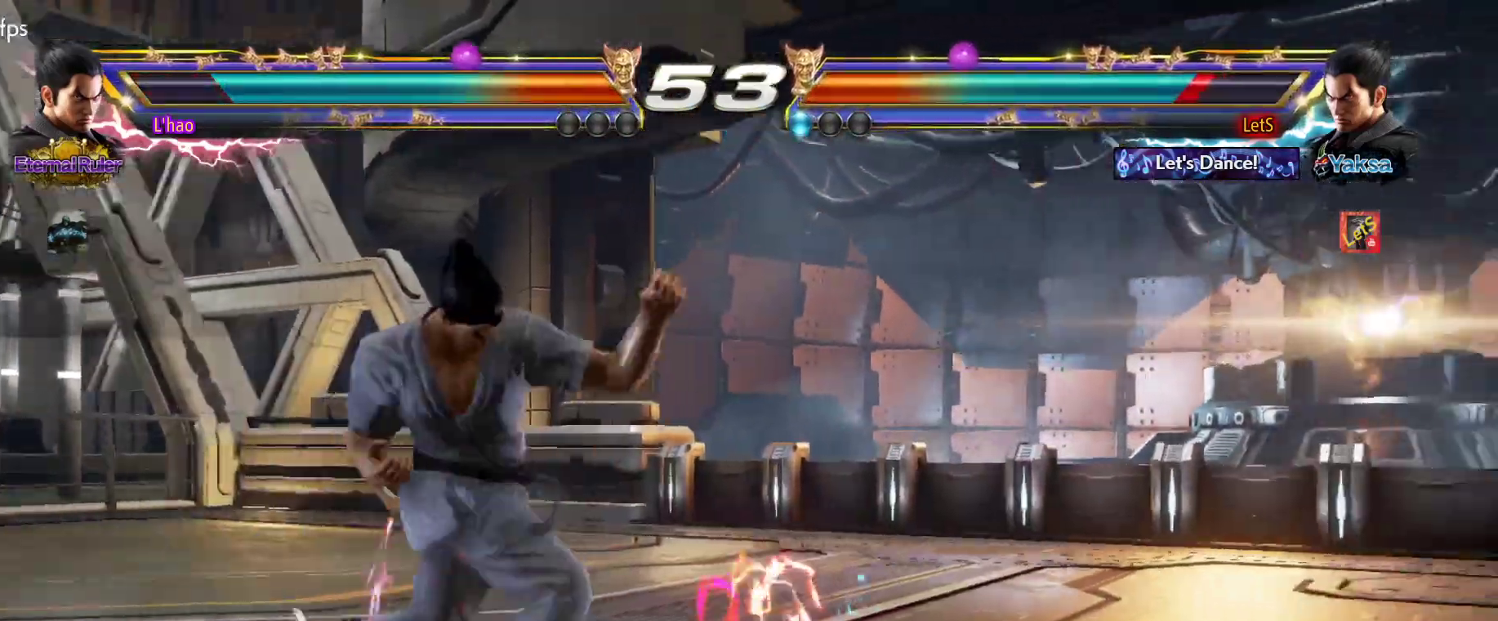
{"buttons": ["DPAD_LEFT"], "left_stick": "center", "right_stick": "center", "events": [[100, "DPAD_LEFT", "down"], [167, "DPAD_LEFT", "up"], [333, "DPAD_LEFT", "down"], [367, "DPAD_LEFT", "up"], [467, "DPAD_LEFT", "down"]]}
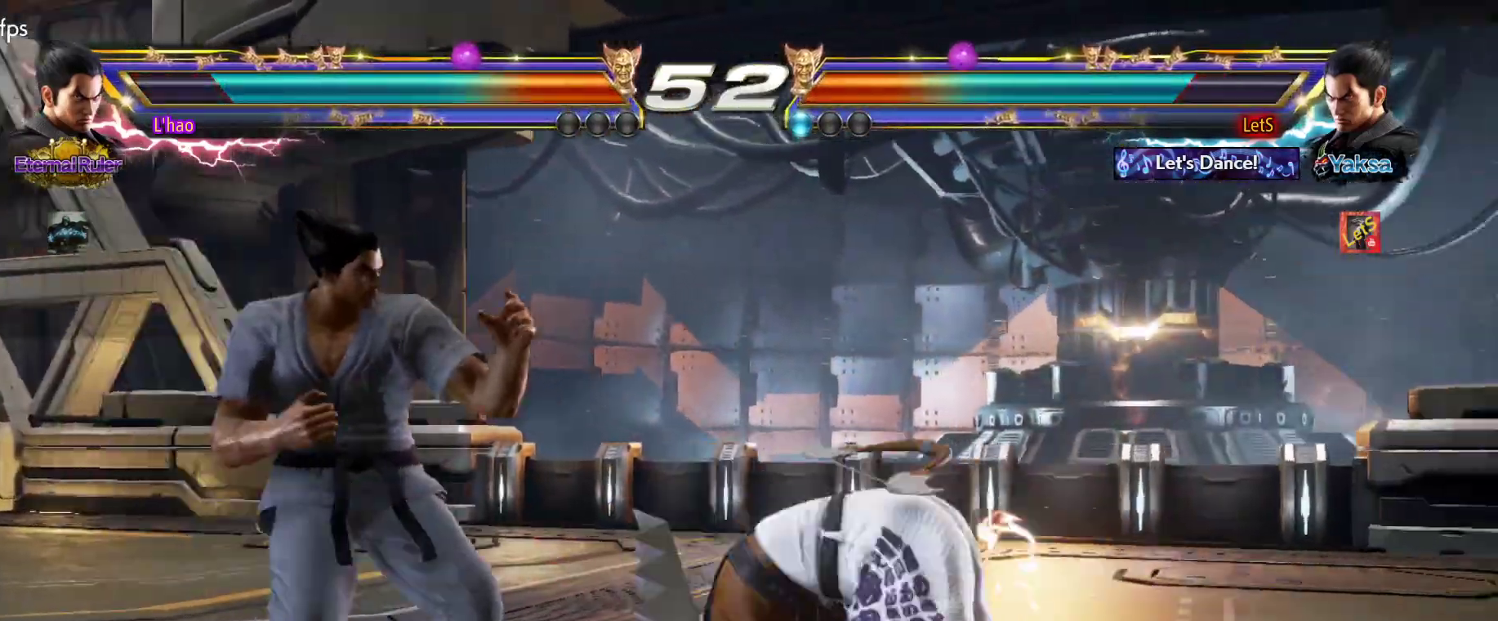
{"buttons": ["DPAD_RIGHT"], "left_stick": "center", "right_stick": "center", "events": [[33, "DPAD_LEFT", "up"], [133, "DPAD_LEFT", "down"], [200, "DPAD_LEFT", "up"], [267, "DPAD_RIGHT", "down"]]}
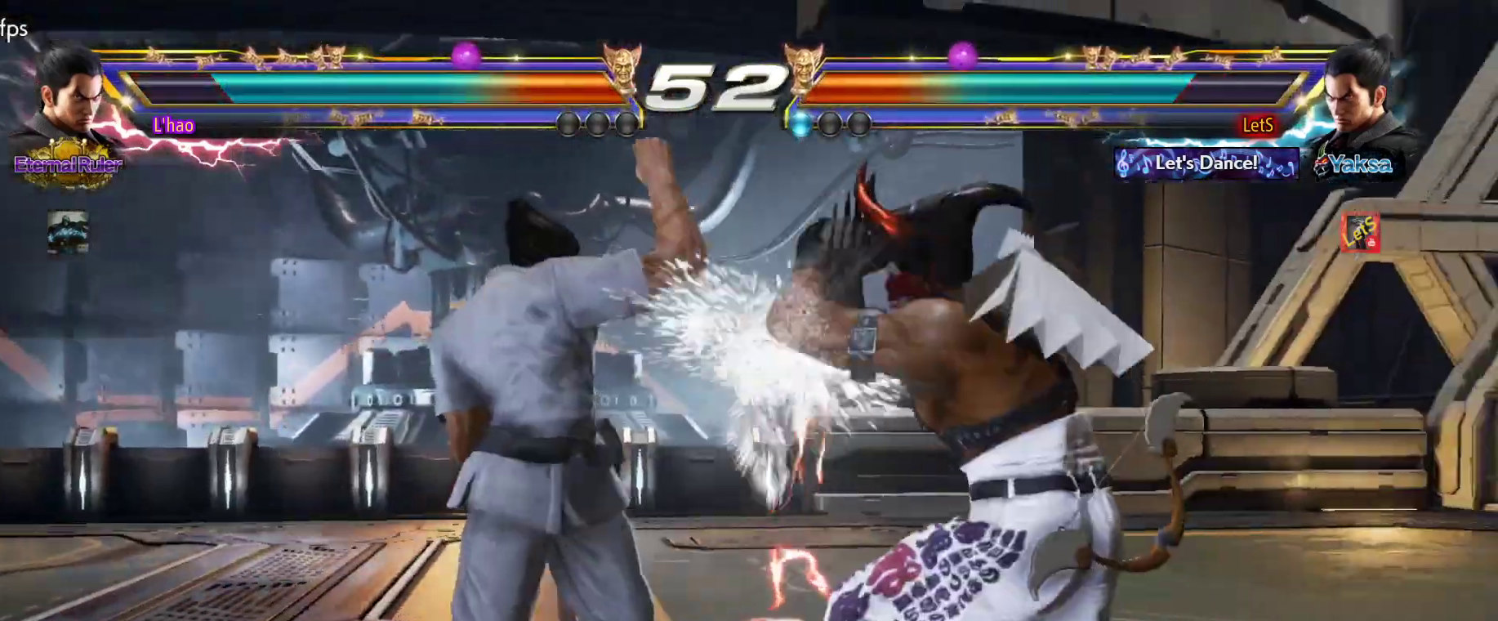
{"buttons": [], "left_stick": "center", "right_stick": "center", "events": [[167, "DPAD_RIGHT", "up"], [233, "SQUARE", "down"], [300, "SQUARE", "up"]]}
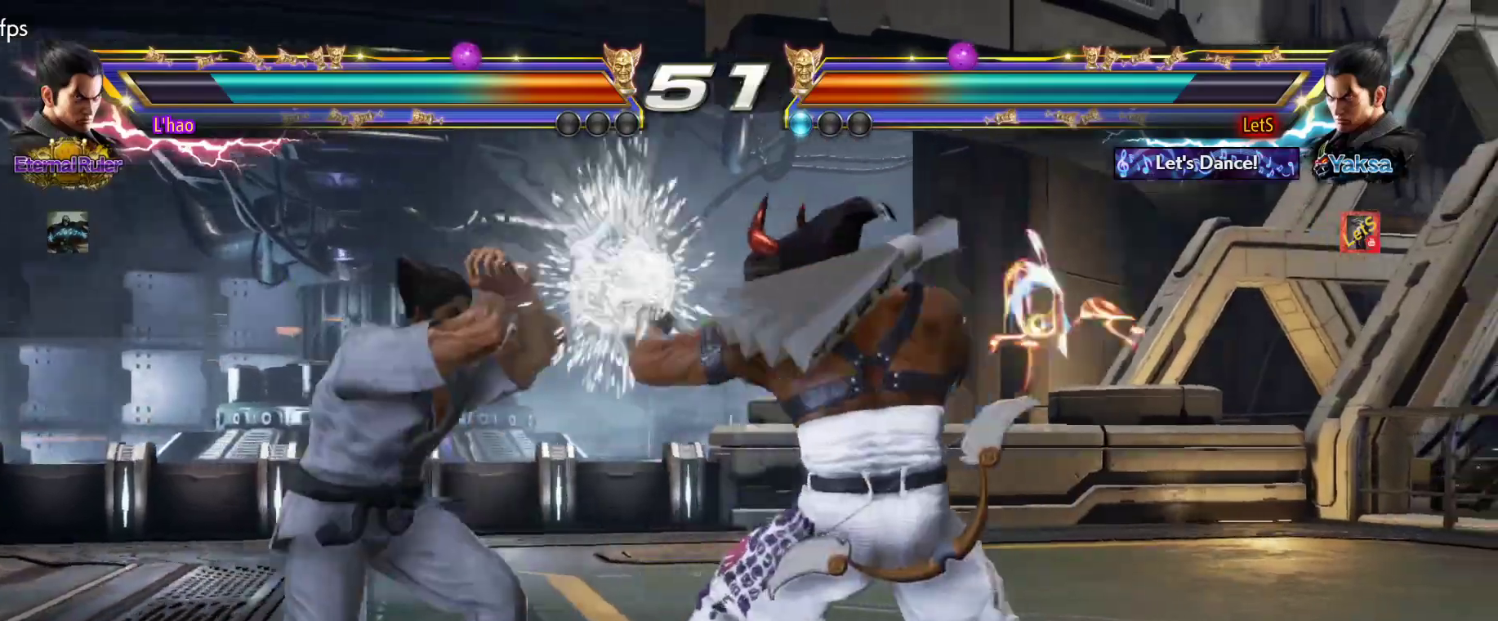
{"buttons": [], "left_stick": "center", "right_stick": "center", "events": [[67, "DPAD_DOWN", "down"], [100, "DPAD_DOWN", "up"], [300, "DPAD_DOWN", "down"], [300, "DPAD_RIGHT", "down"], [300, "TRIANGLE", "down"], [433, "DPAD_DOWN", "up"], [433, "DPAD_RIGHT", "up"], [433, "TRIANGLE", "up"]]}
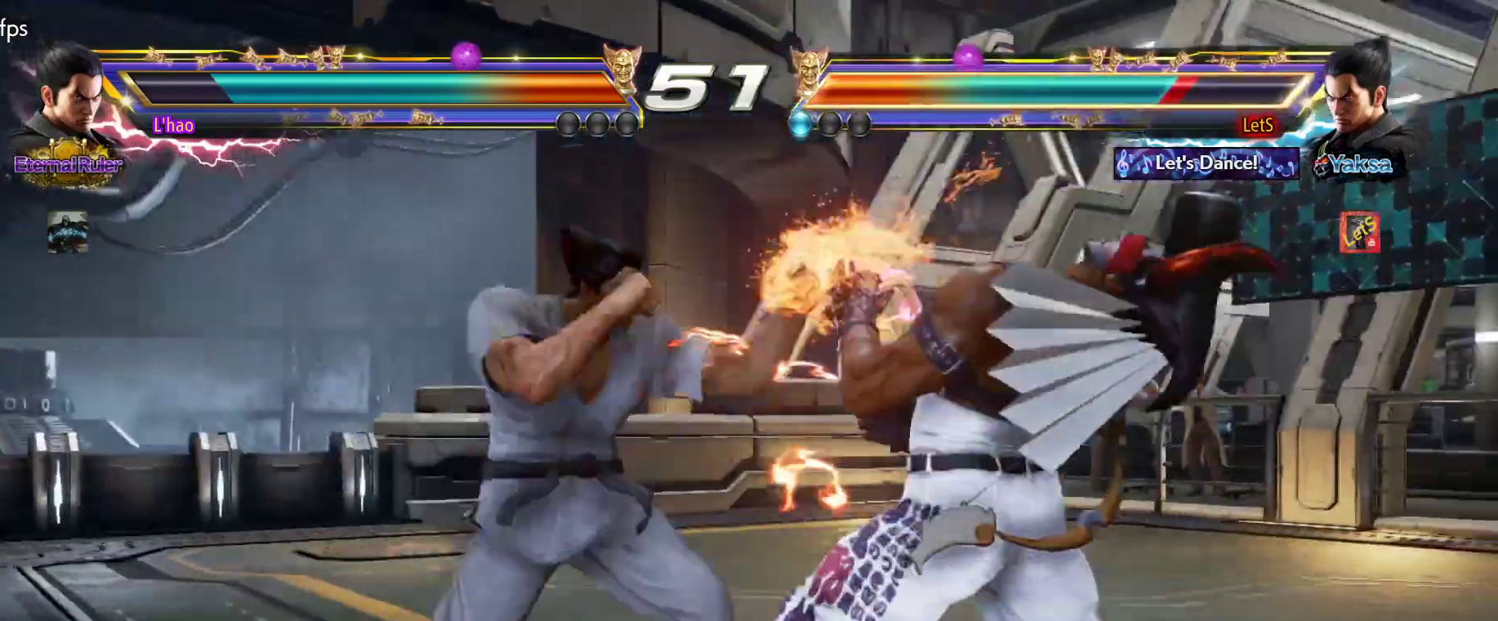
{"buttons": [], "left_stick": "center", "right_stick": "center", "events": [[267, "DPAD_RIGHT", "down"], [400, "DPAD_RIGHT", "up"]]}
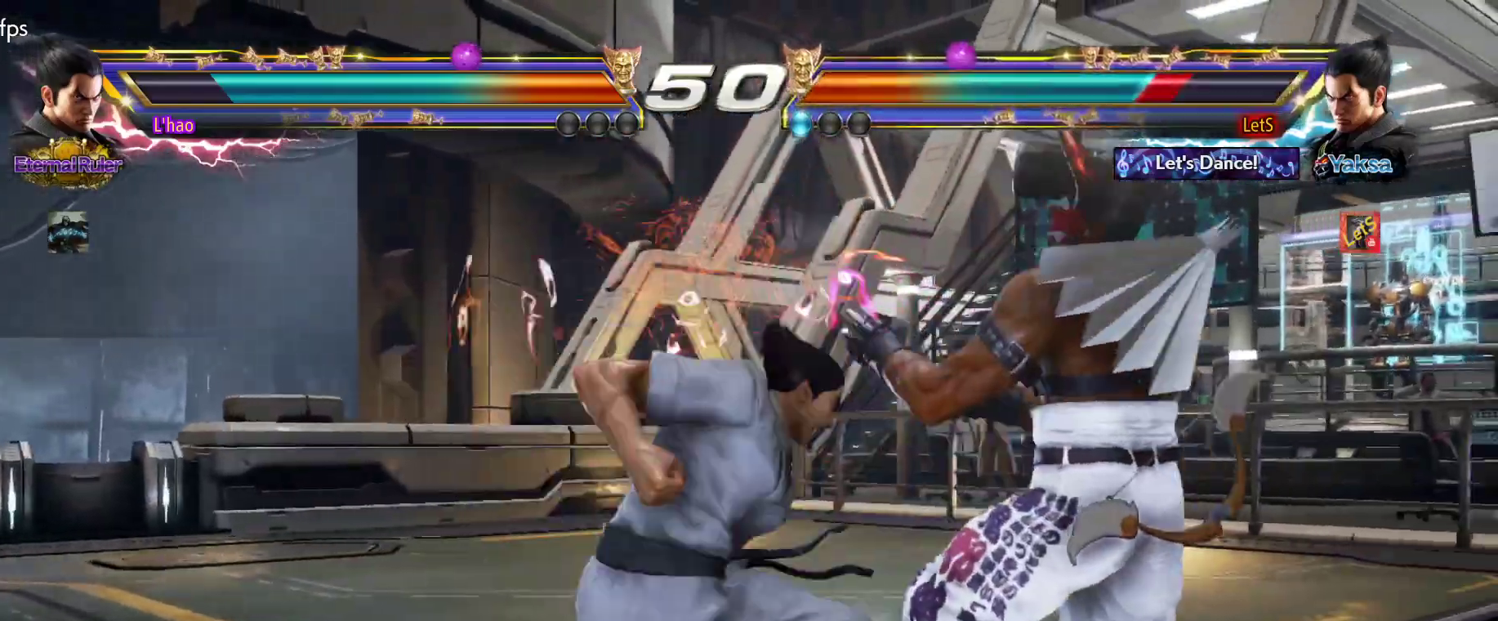
{"buttons": ["CROSS"], "left_stick": "center", "right_stick": "center", "events": [[33, "CROSS", "down"], [133, "CROSS", "up"], [167, "CROSS", "down"], [267, "CROSS", "up"], [333, "CROSS", "down"], [400, "CROSS", "up"], [500, "CROSS", "down"]]}
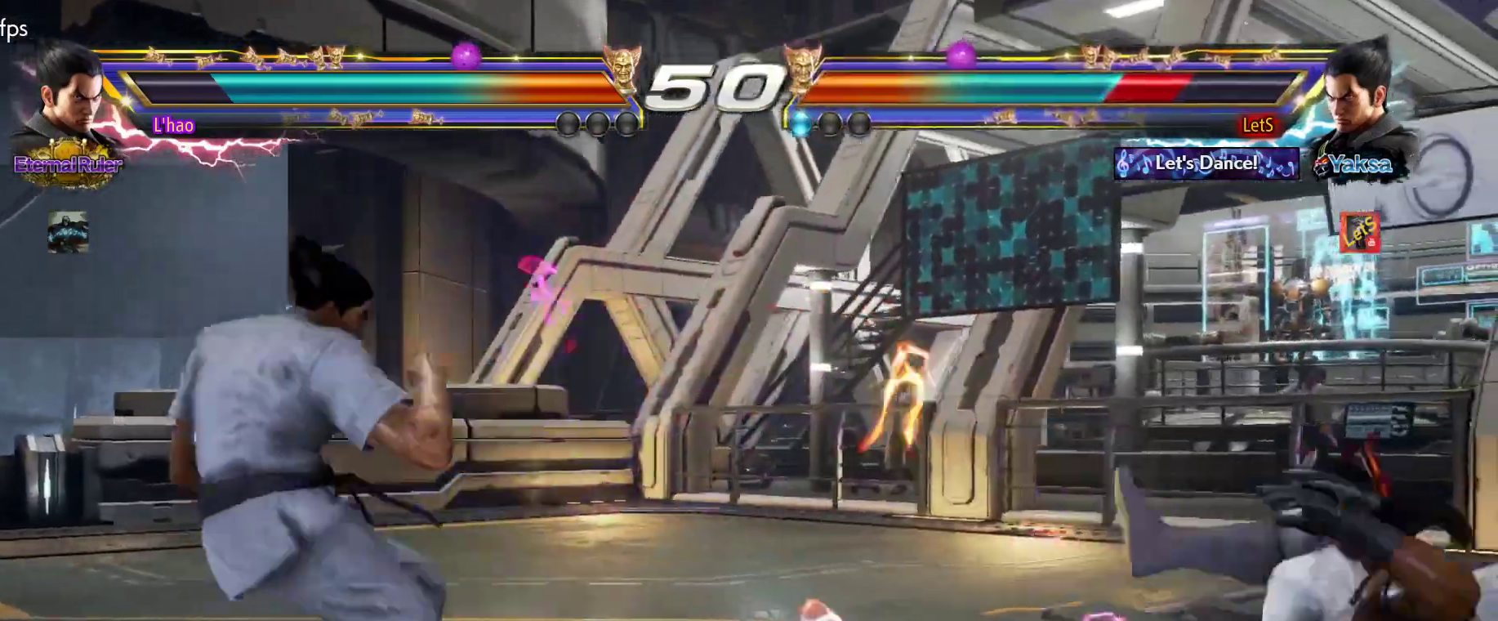
{"buttons": ["CROSS"], "left_stick": "center", "right_stick": "center", "events": [[33, "CROSS", "up"], [133, "CROSS", "down"], [233, "CROSS", "up"], [267, "CROSS", "down"], [333, "CROSS", "up"], [400, "CROSS", "down"]]}
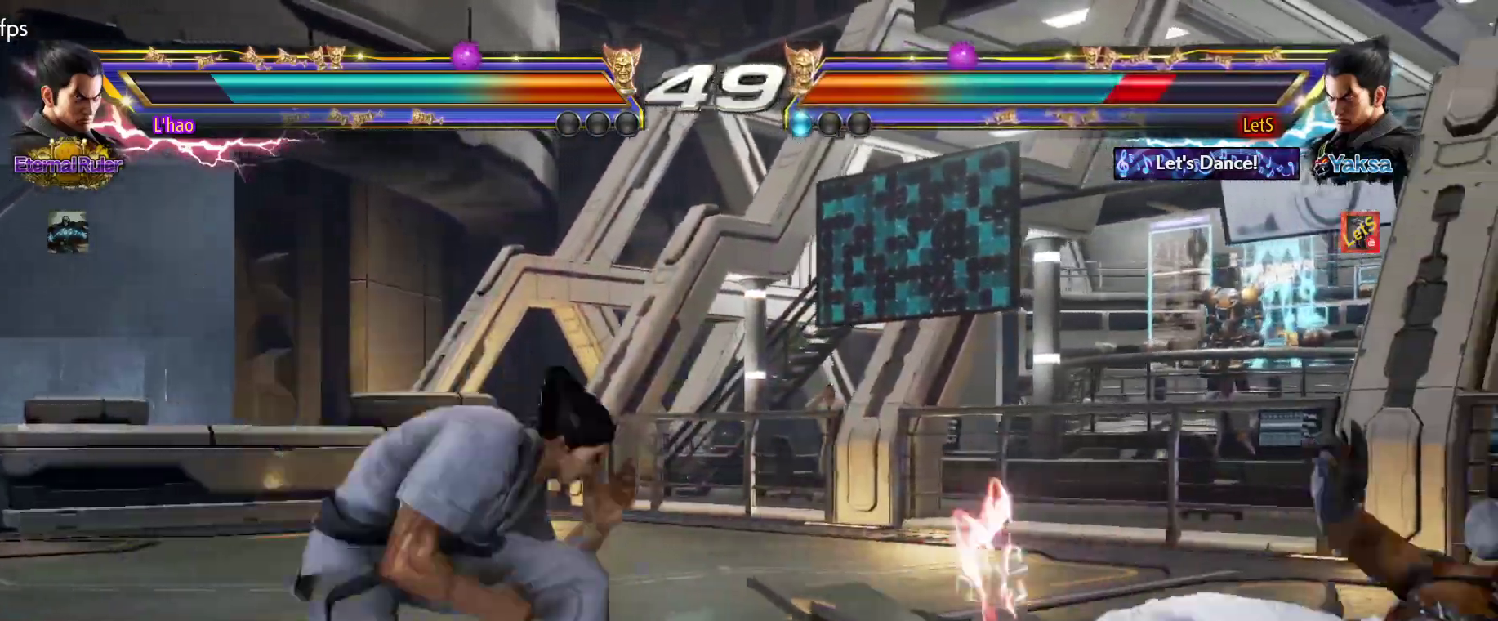
{"buttons": ["DPAD_RIGHT"], "left_stick": "center", "right_stick": "center", "events": [[167, "CROSS", "up"], [267, "DPAD_RIGHT", "down"], [333, "DPAD_RIGHT", "up"], [433, "DPAD_RIGHT", "down"]]}
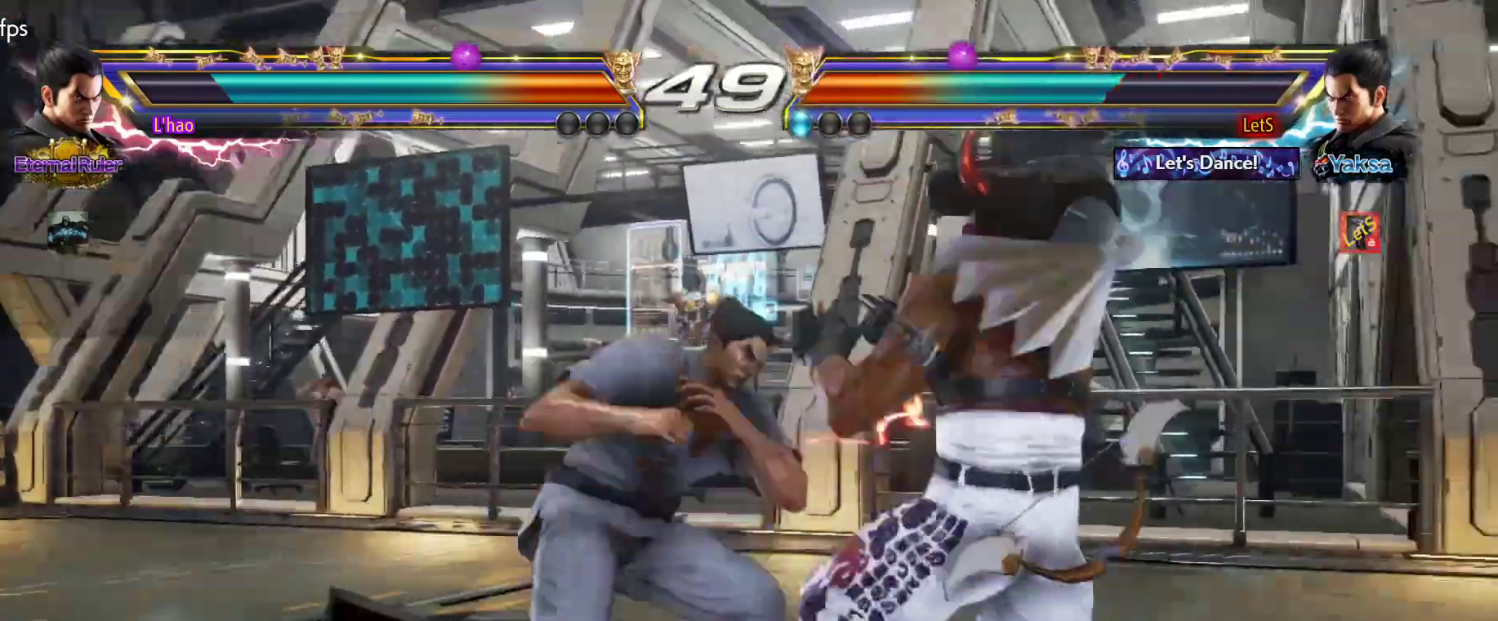
{"buttons": ["DPAD_RIGHT"], "left_stick": "center", "right_stick": "center", "events": []}
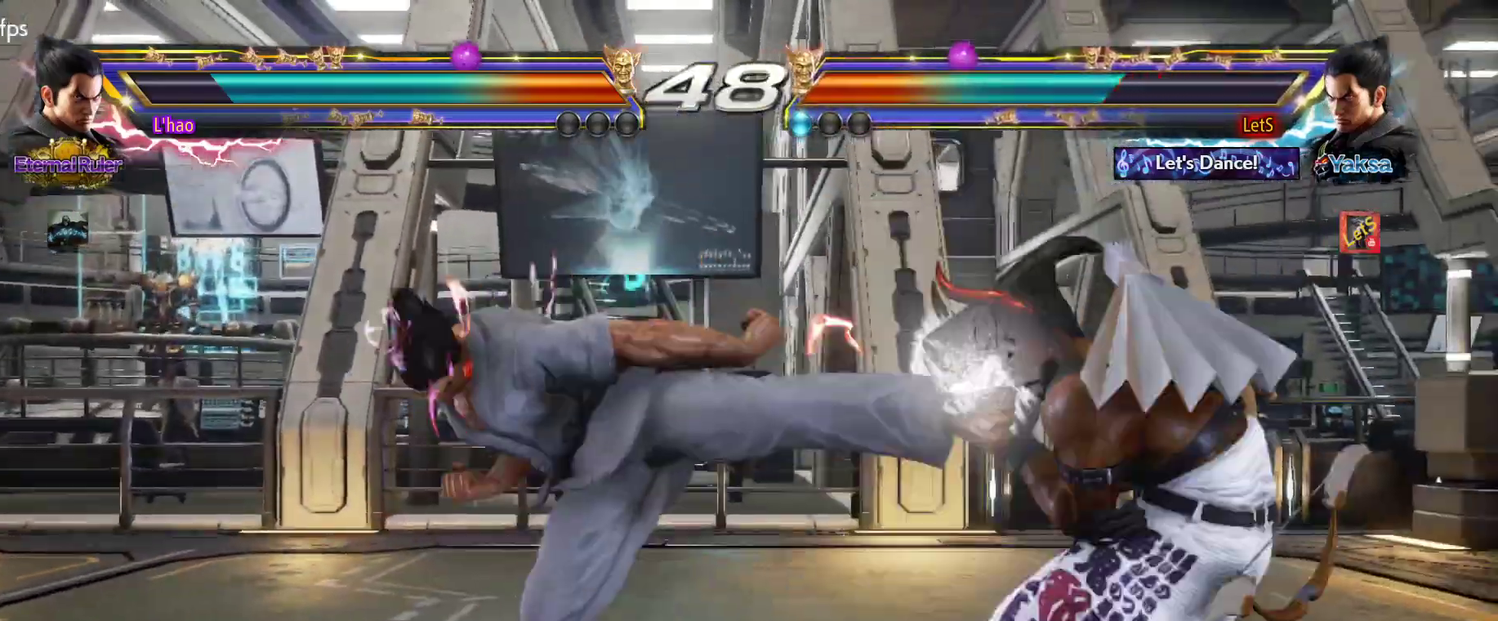
{"buttons": ["TRIANGLE", "DPAD_DOWN", "DPAD_RIGHT"], "left_stick": "center", "right_stick": "center", "events": [[67, "DPAD_RIGHT", "up"], [200, "DPAD_LEFT", "down"], [267, "DPAD_LEFT", "up"], [333, "DPAD_LEFT", "down"], [433, "DPAD_DOWN", "down"], [433, "DPAD_LEFT", "up"], [433, "DPAD_RIGHT", "down"], [467, "TRIANGLE", "down"]]}
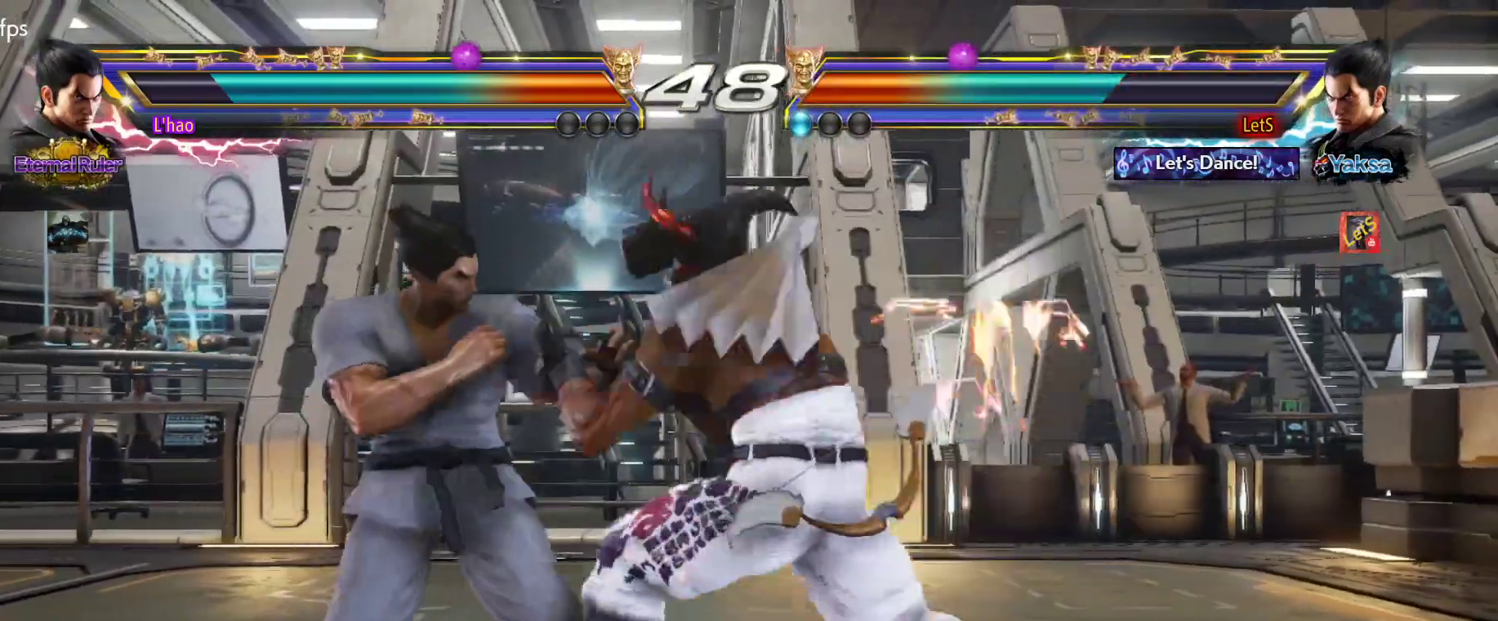
{"buttons": [], "left_stick": "center", "right_stick": "center", "events": [[100, "DPAD_DOWN", "up"], [100, "DPAD_RIGHT", "up"], [100, "TRIANGLE", "up"]]}
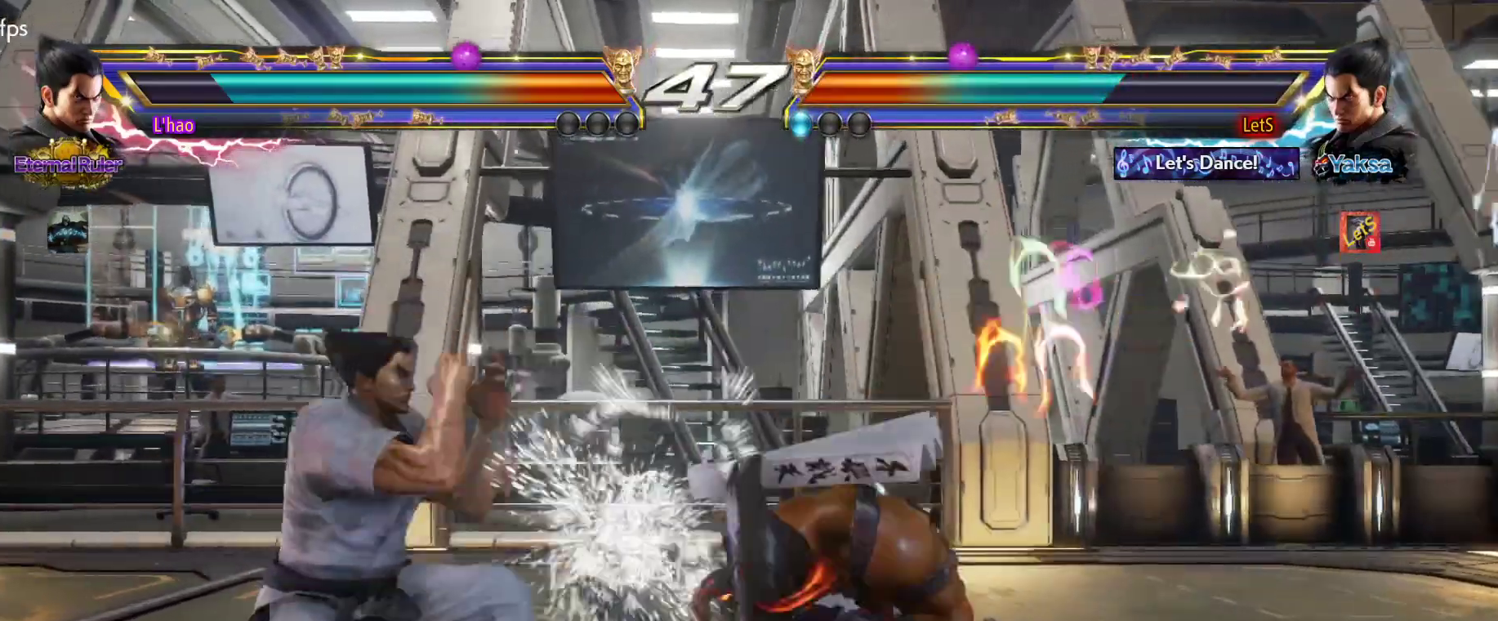
{"buttons": ["DPAD_RIGHT"], "left_stick": "center", "right_stick": "center", "events": [[167, "DPAD_RIGHT", "down"], [233, "DPAD_RIGHT", "up"], [333, "DPAD_RIGHT", "down"]]}
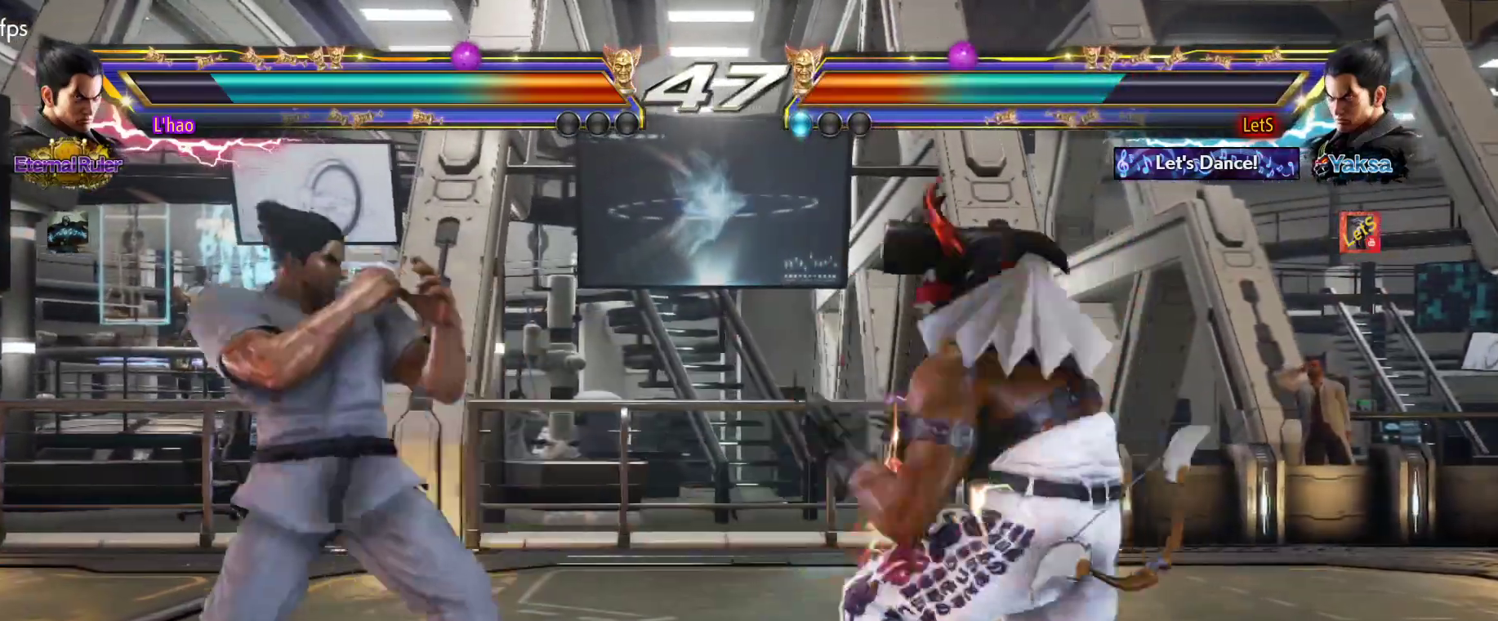
{"buttons": ["DPAD_RIGHT"], "left_stick": "center", "right_stick": "center", "events": [[300, "DPAD_DOWN", "down"], [400, "DPAD_DOWN", "up"], [433, "DPAD_RIGHT", "up"], [500, "DPAD_RIGHT", "down"]]}
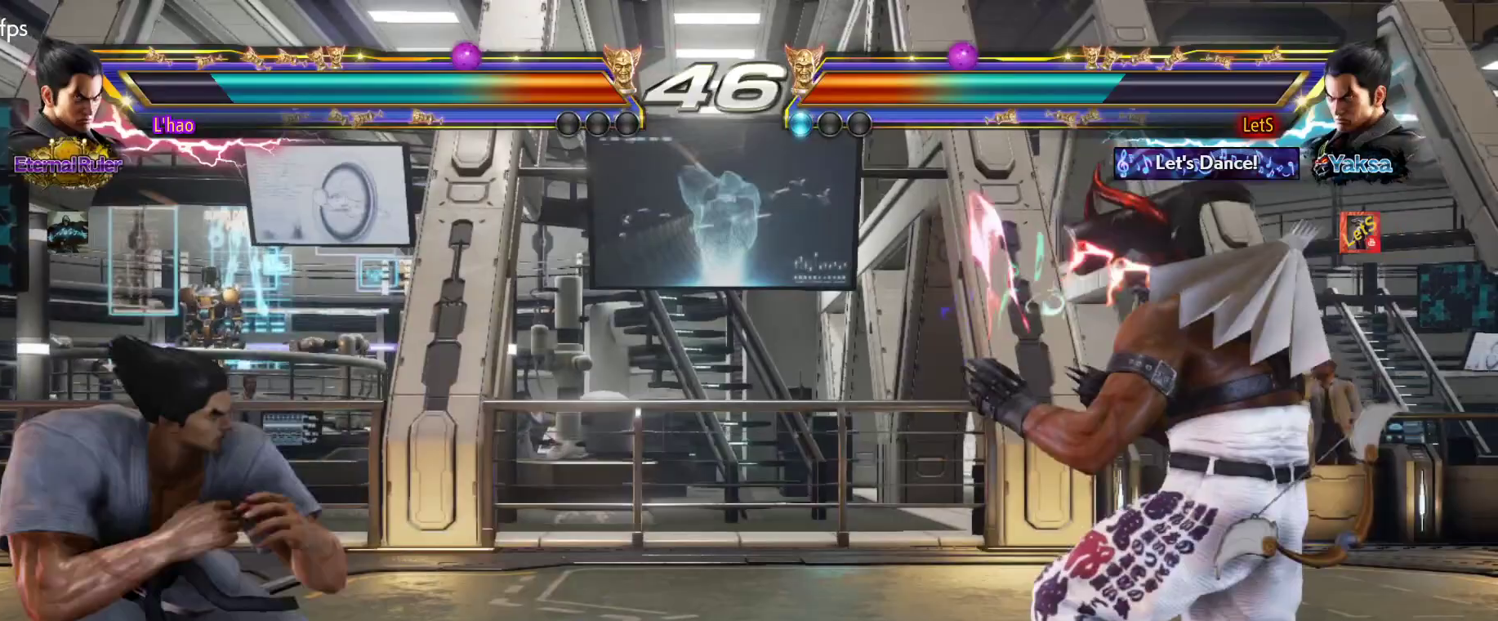
{"buttons": [], "left_stick": "center", "right_stick": "center", "events": [[100, "DPAD_DOWN", "down"], [167, "DPAD_DOWN", "up"], [333, "DPAD_RIGHT", "up"], [400, "DPAD_DOWN", "down"], [467, "DPAD_DOWN", "up"]]}
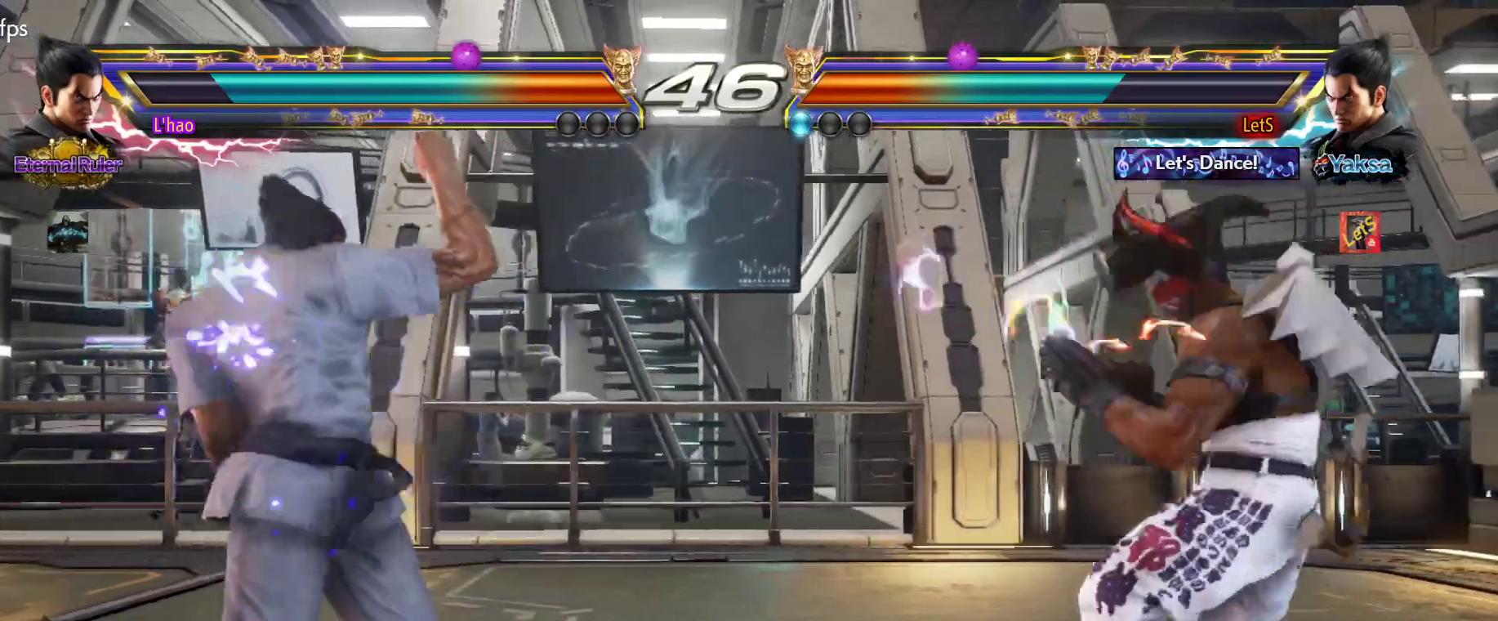
{"buttons": ["DPAD_RIGHT"], "left_stick": "center", "right_stick": "center", "events": [[100, "DPAD_LEFT", "down"], [167, "DPAD_LEFT", "up"], [233, "DPAD_LEFT", "down"], [267, "DPAD_LEFT", "up"], [367, "DPAD_RIGHT", "down"], [433, "DPAD_RIGHT", "up"], [467, "DPAD_RIGHT", "down"]]}
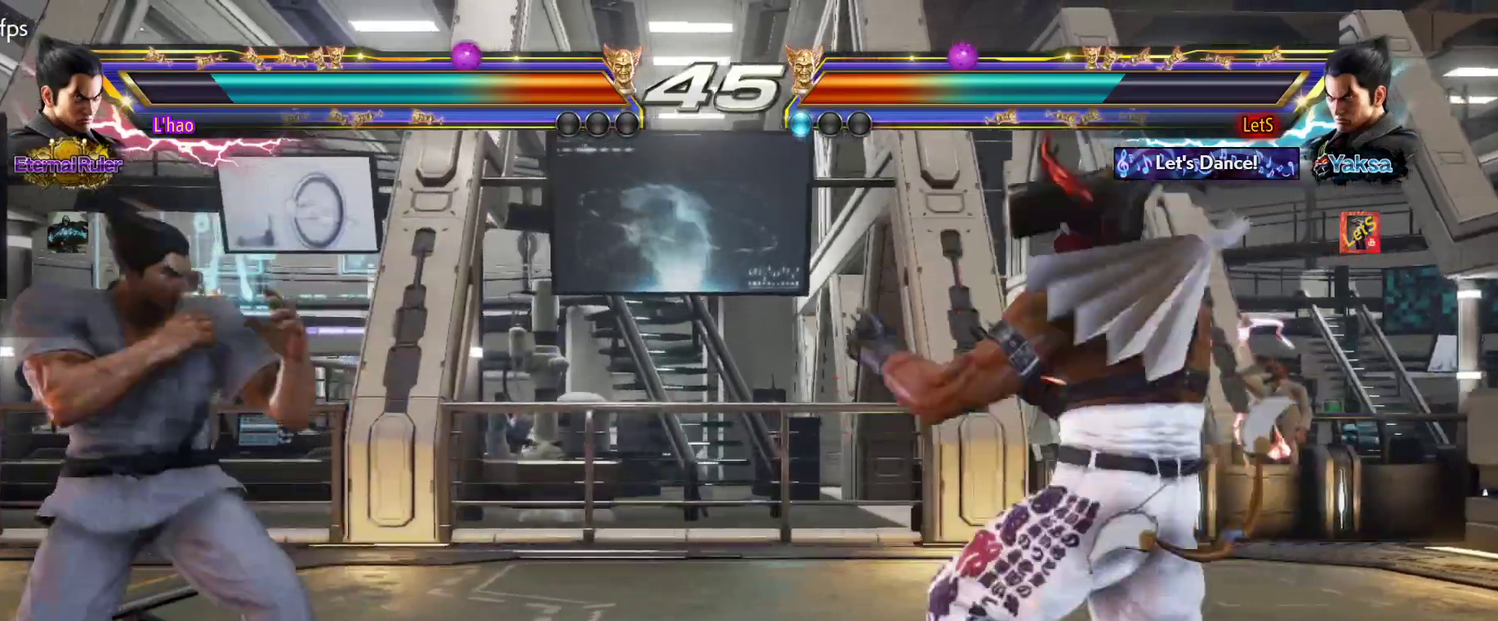
{"buttons": [], "left_stick": "center", "right_stick": "center", "events": [[67, "DPAD_RIGHT", "up"], [133, "DPAD_DOWN", "down"], [200, "DPAD_DOWN", "up"], [433, "DPAD_LEFT", "down"], [467, "DPAD_LEFT", "up"]]}
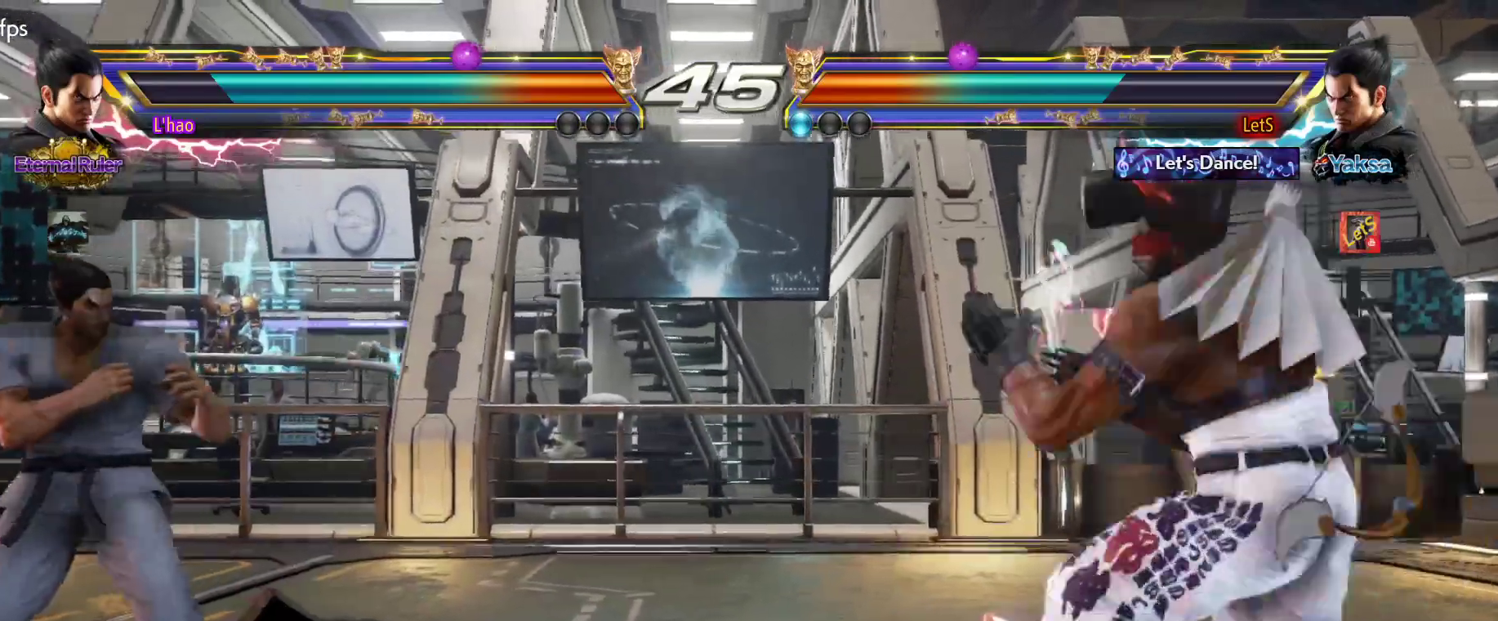
{"buttons": ["DPAD_LEFT"], "left_stick": "center", "right_stick": "center", "events": [[67, "DPAD_RIGHT", "down"], [133, "DPAD_RIGHT", "up"], [167, "DPAD_RIGHT", "down"], [267, "DPAD_RIGHT", "up"], [333, "DPAD_DOWN", "down"], [400, "DPAD_DOWN", "up"], [500, "DPAD_LEFT", "down"]]}
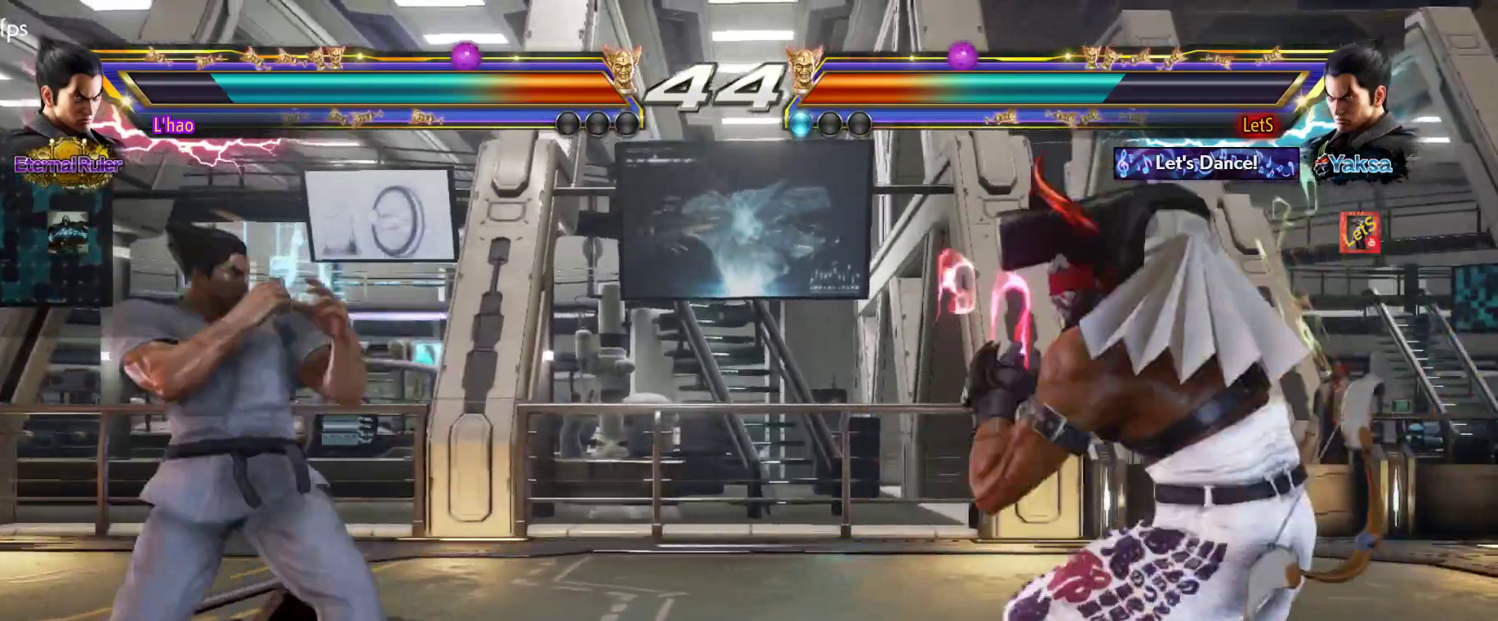
{"buttons": [], "left_stick": "center", "right_stick": "center", "events": [[67, "DPAD_LEFT", "up"], [100, "DPAD_DOWN", "down"], [133, "DPAD_LEFT", "down"], [133, "TRIANGLE", "down"], [167, "DPAD_DOWN", "up"], [200, "DPAD_LEFT", "up"], [233, "TRIANGLE", "up"]]}
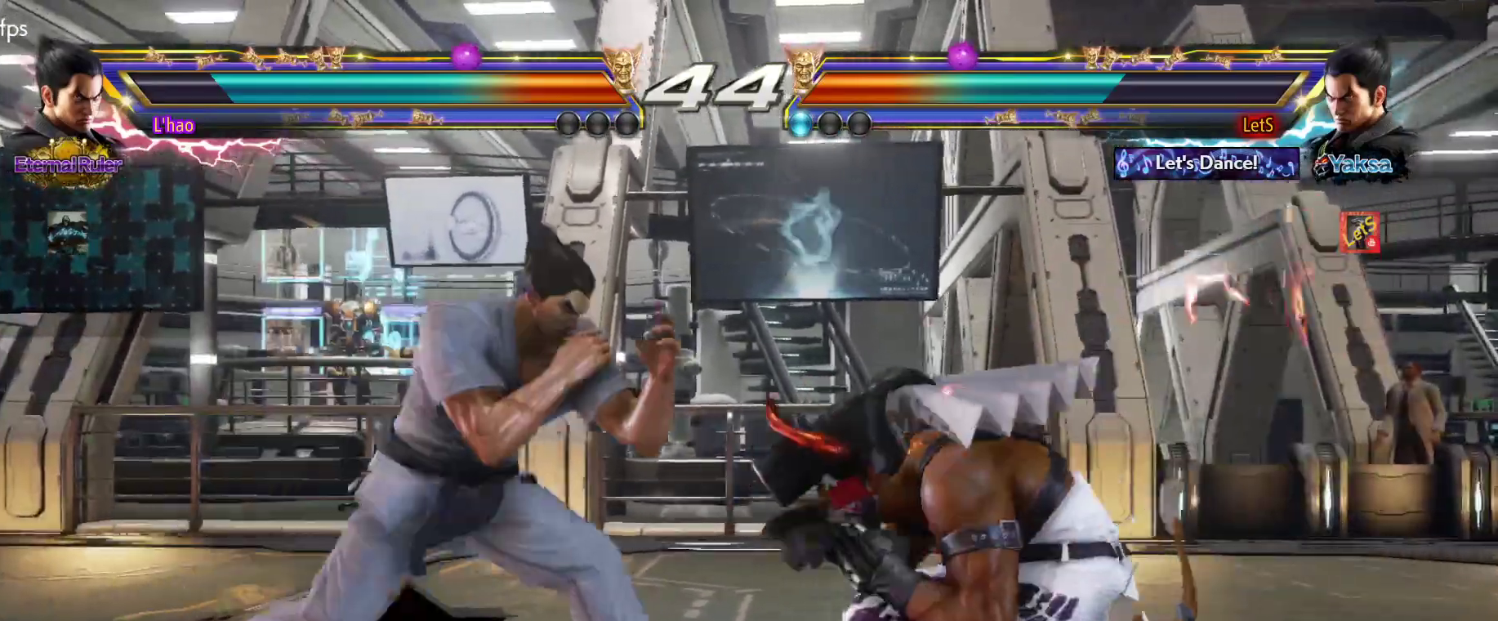
{"buttons": ["DPAD_RIGHT"], "left_stick": "center", "right_stick": "center", "events": [[67, "DPAD_LEFT", "down"], [100, "DPAD_LEFT", "up"], [167, "DPAD_LEFT", "down"], [267, "DPAD_LEFT", "up"], [333, "DPAD_RIGHT", "down"], [400, "DPAD_RIGHT", "up"], [467, "DPAD_RIGHT", "down"]]}
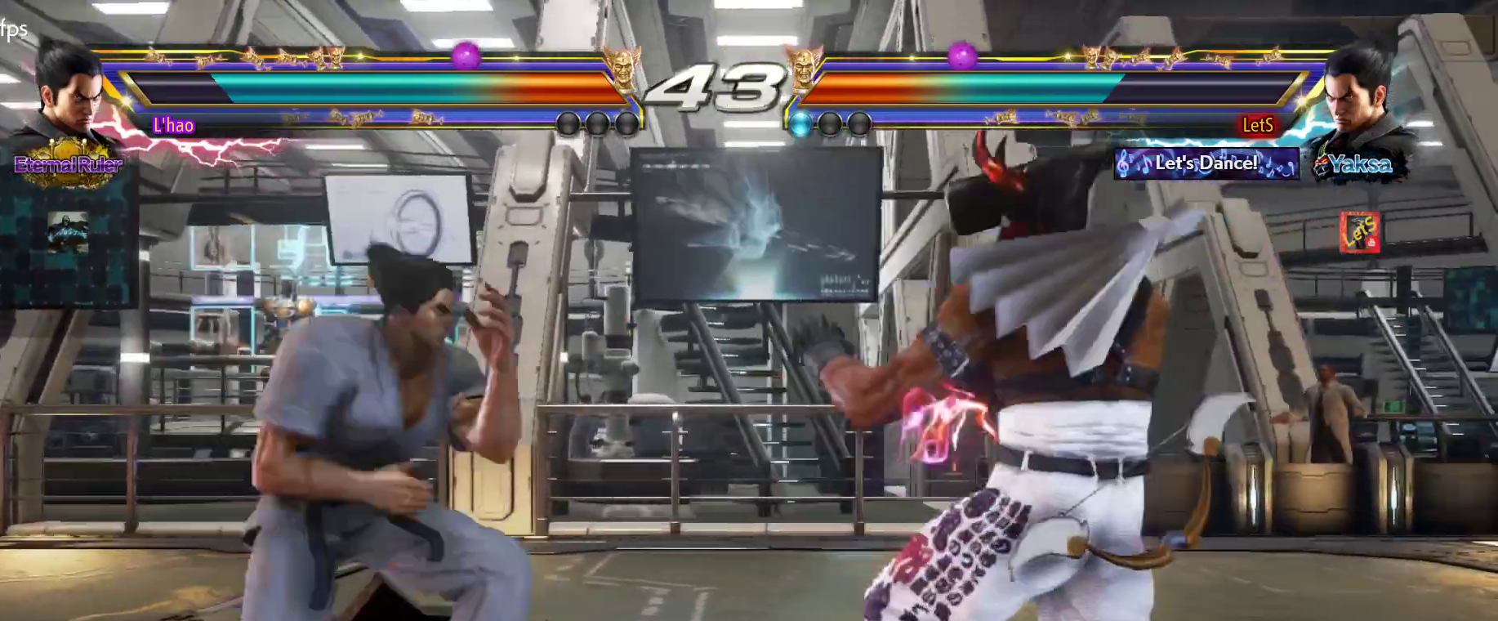
{"buttons": ["DPAD_RIGHT"], "left_stick": "center", "right_stick": "center", "events": [[133, "DPAD_DOWN", "down"], [133, "DPAD_RIGHT", "up"], [267, "DPAD_DOWN", "up"], [367, "DPAD_RIGHT", "down"], [433, "DPAD_RIGHT", "up"], [500, "DPAD_RIGHT", "down"]]}
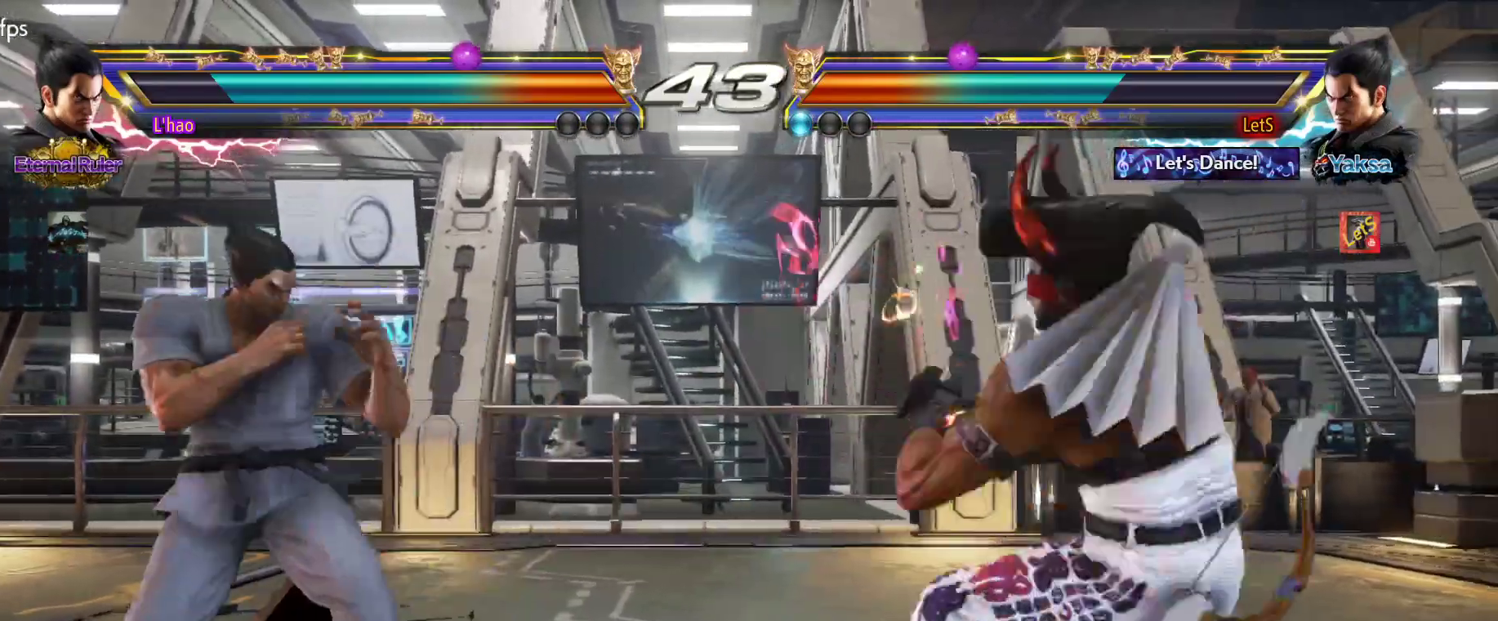
{"buttons": ["DPAD_RIGHT"], "left_stick": "center", "right_stick": "center", "events": [[100, "DPAD_DOWN", "down"], [233, "DPAD_DOWN", "up"], [233, "DPAD_RIGHT", "up"], [267, "DPAD_RIGHT", "down"], [400, "DPAD_DOWN", "down"], [433, "DPAD_DOWN", "up"], [467, "DPAD_RIGHT", "up"], [500, "DPAD_RIGHT", "down"]]}
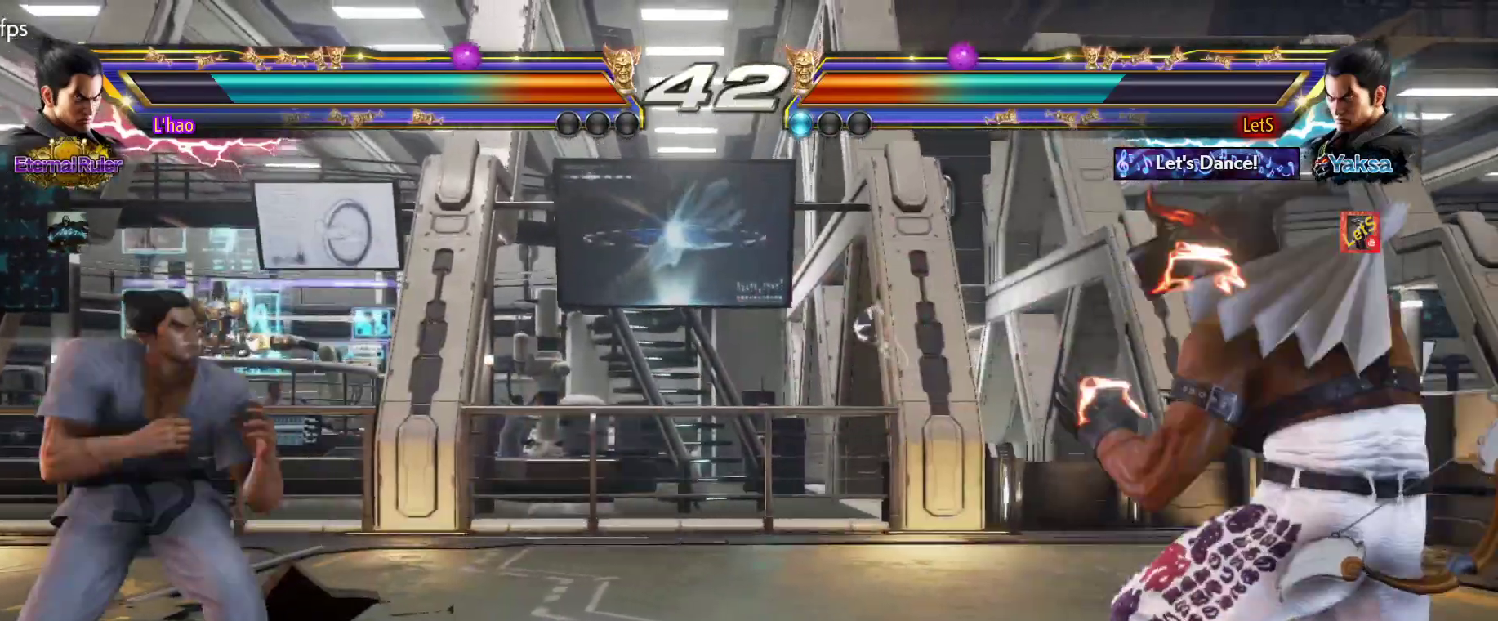
{"buttons": ["CIRCLE"], "left_stick": "center", "right_stick": "center", "events": [[133, "DPAD_DOWN", "down"], [200, "DPAD_DOWN", "up"], [233, "DPAD_RIGHT", "up"], [267, "DPAD_RIGHT", "down"], [400, "CIRCLE", "down"], [400, "DPAD_DOWN", "down"], [500, "DPAD_DOWN", "up"], [500, "DPAD_RIGHT", "up"]]}